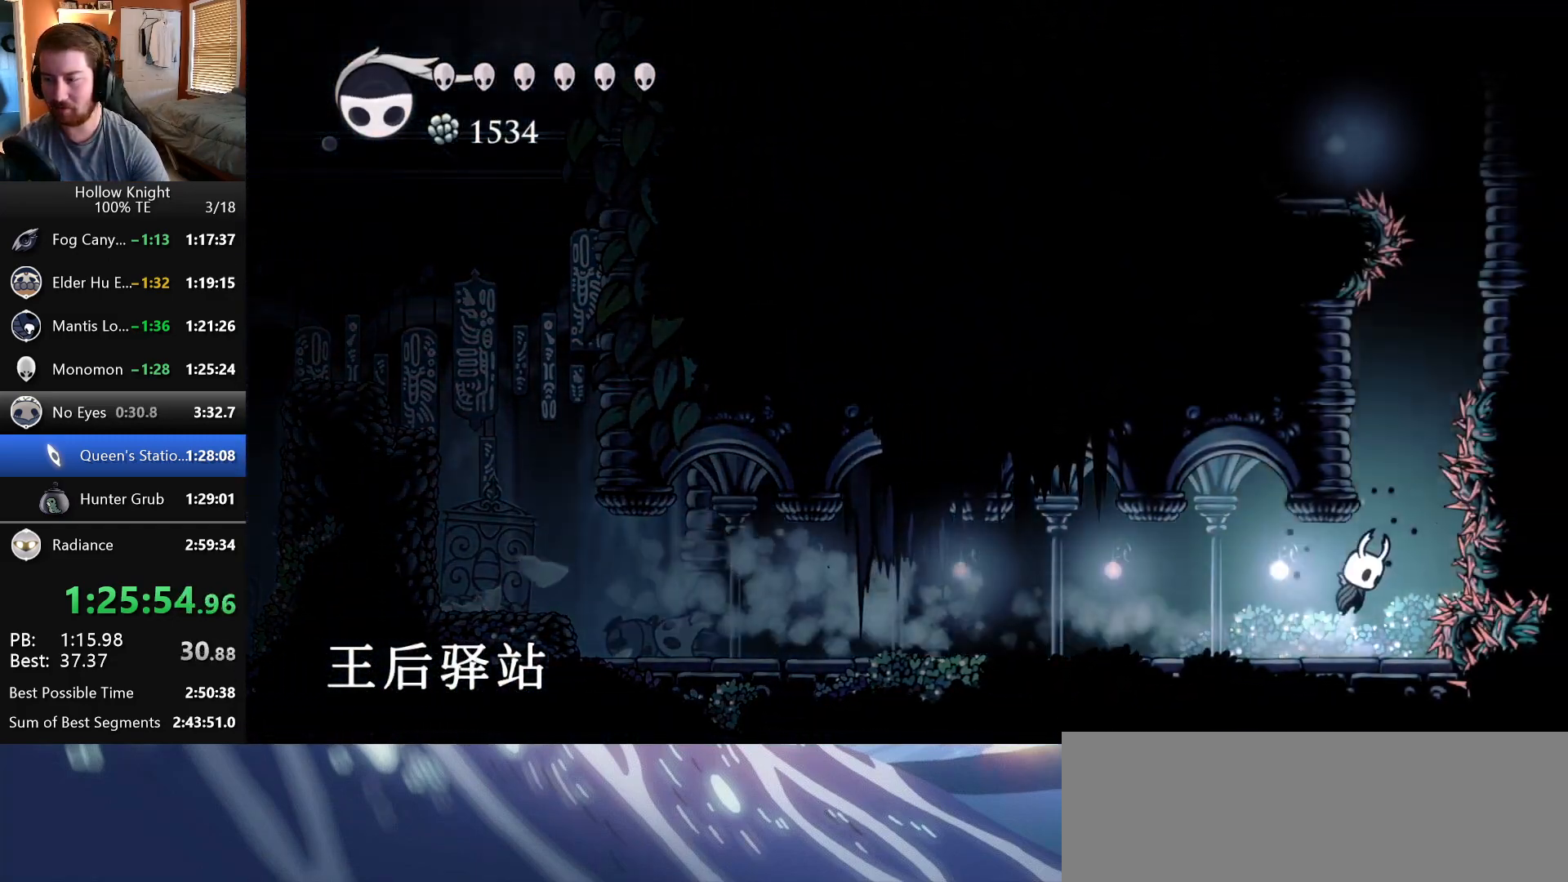
Gameplay with keyboard; each line is a JSON object with the keys held at the frame after it. "events" lists presses ("down") and releases ("up") of "claw", "crystal", "dash", "down", "dream", "escape", "focus", "left", "nail", "return", "right", "shriek", "up" and "wings" between this image and that frame as [ms after this image, input, new state], when the widget could be followed in between. No other keys are recorded. Mouse input is not recorded. Key names are as the overlay labels them; some are game actions (e.g. jump) rather than physical keys.
{"keys": ["right", "wings"], "events": [[100, "right", "up"], [117, "left", "down"], [317, "wings", "up"], [367, "wings", "down"], [400, "left", "up"], [433, "right", "down"]]}
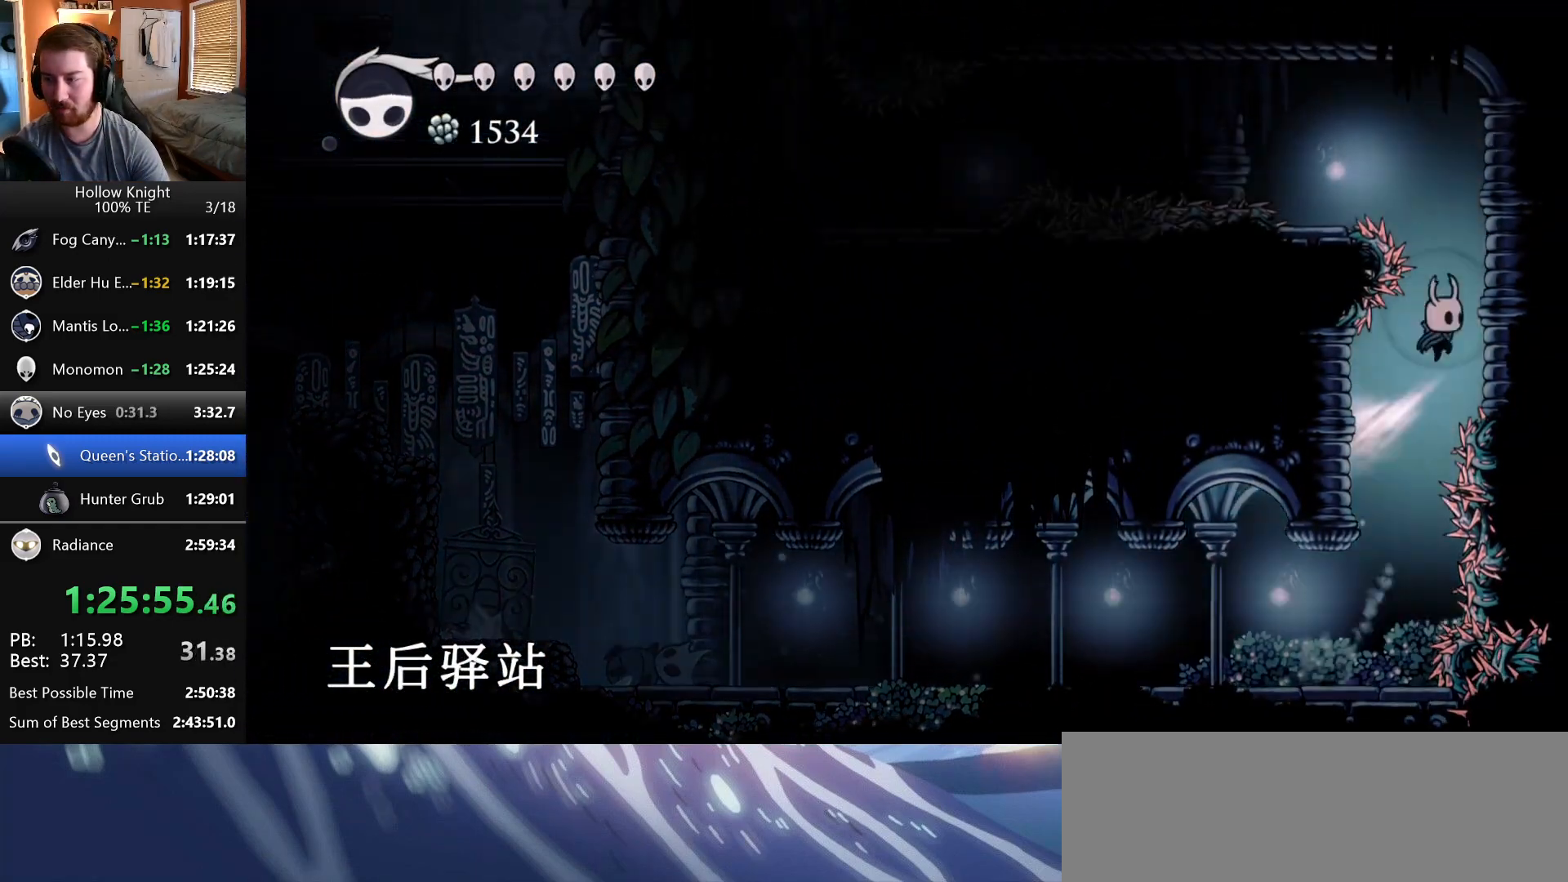
{"keys": ["right"], "events": [[100, "right", "up"], [183, "wings", "up"], [250, "wings", "down"], [267, "right", "down"], [333, "wings", "up"]]}
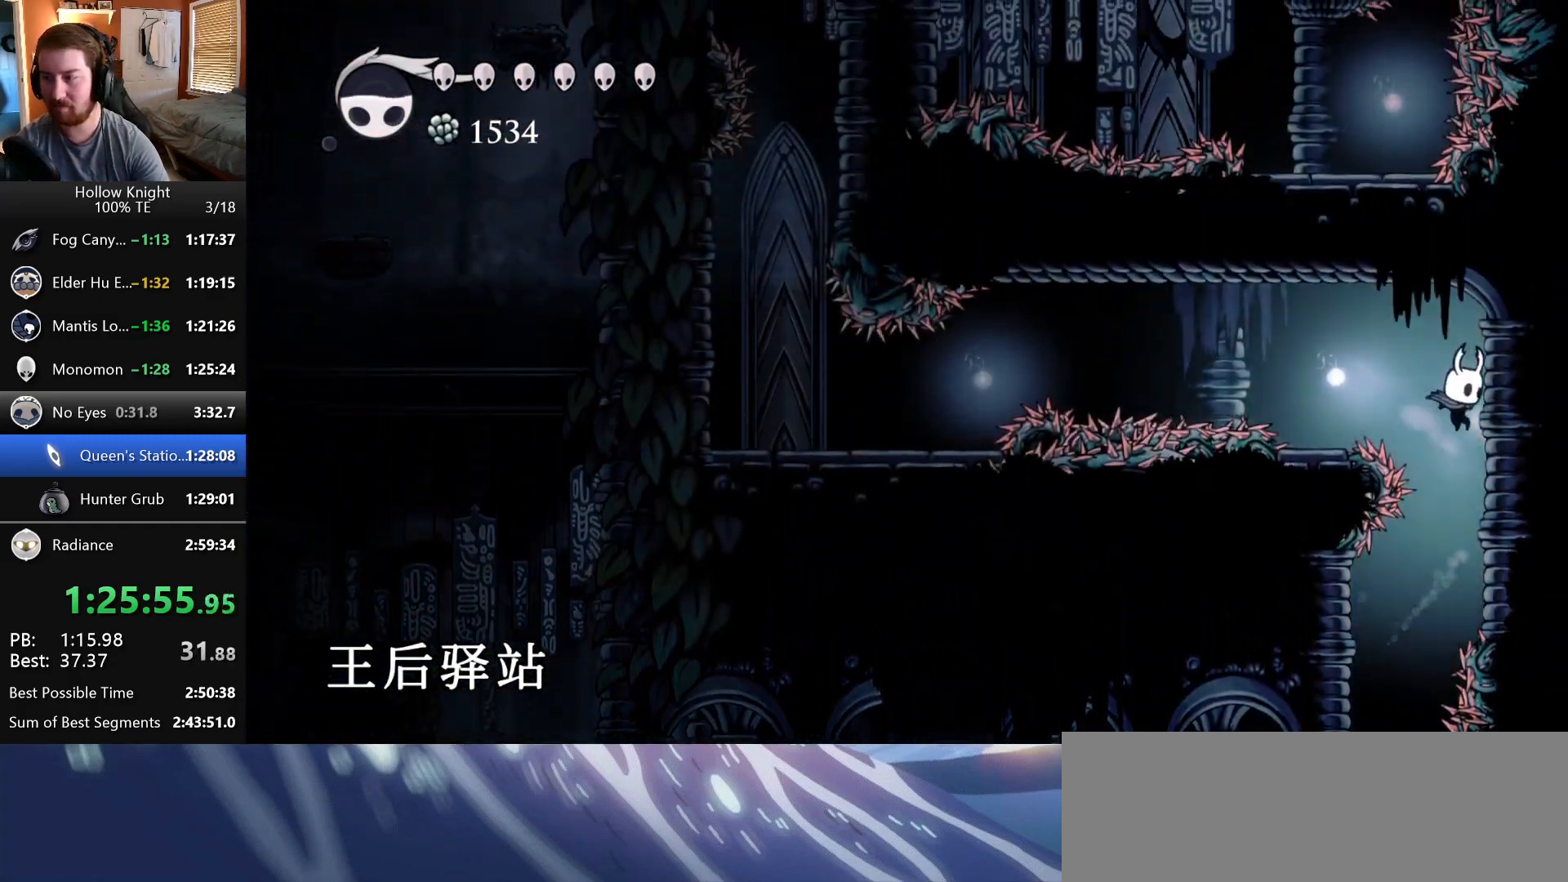
{"keys": ["left"], "events": [[117, "wings", "down"], [217, "left", "down"], [217, "right", "up"], [417, "wings", "up"]]}
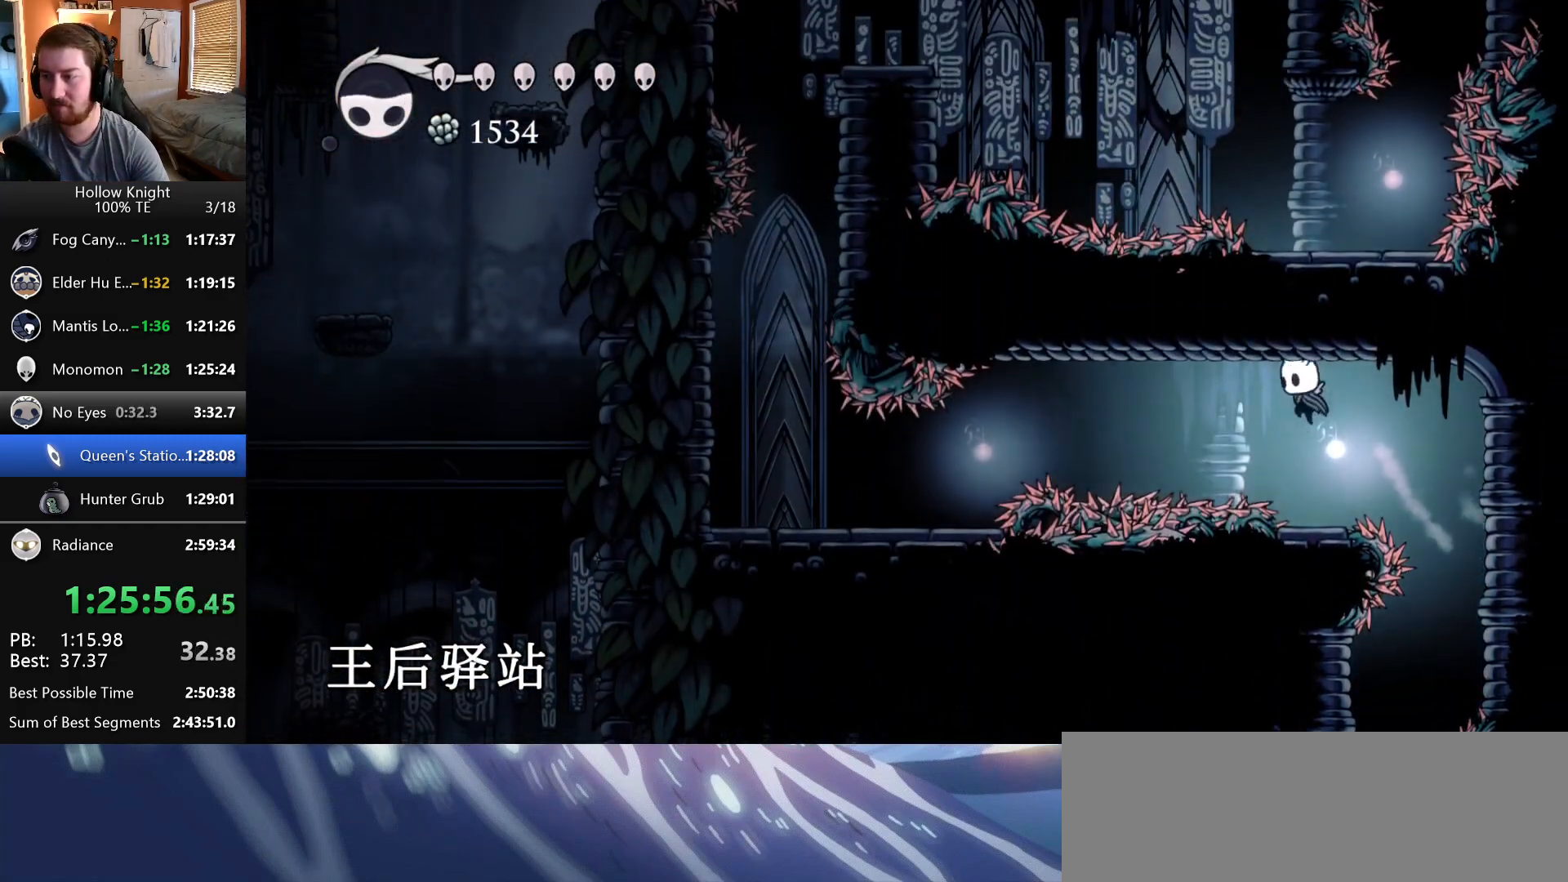
{"keys": ["left"]}
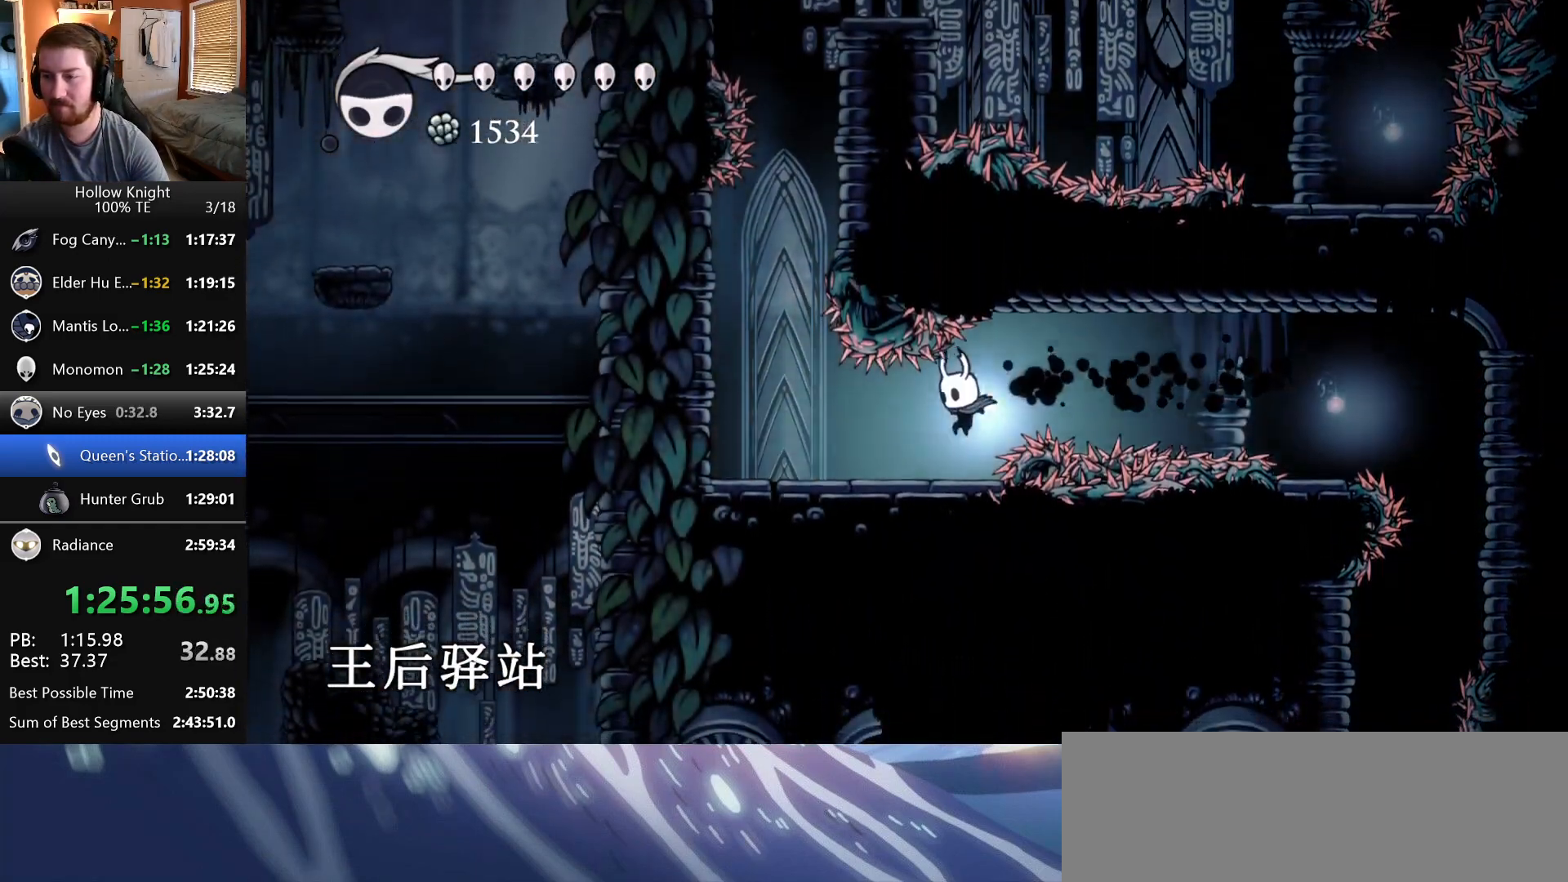
{"keys": ["wings"], "events": [[350, "wings", "down"], [467, "left", "up"]]}
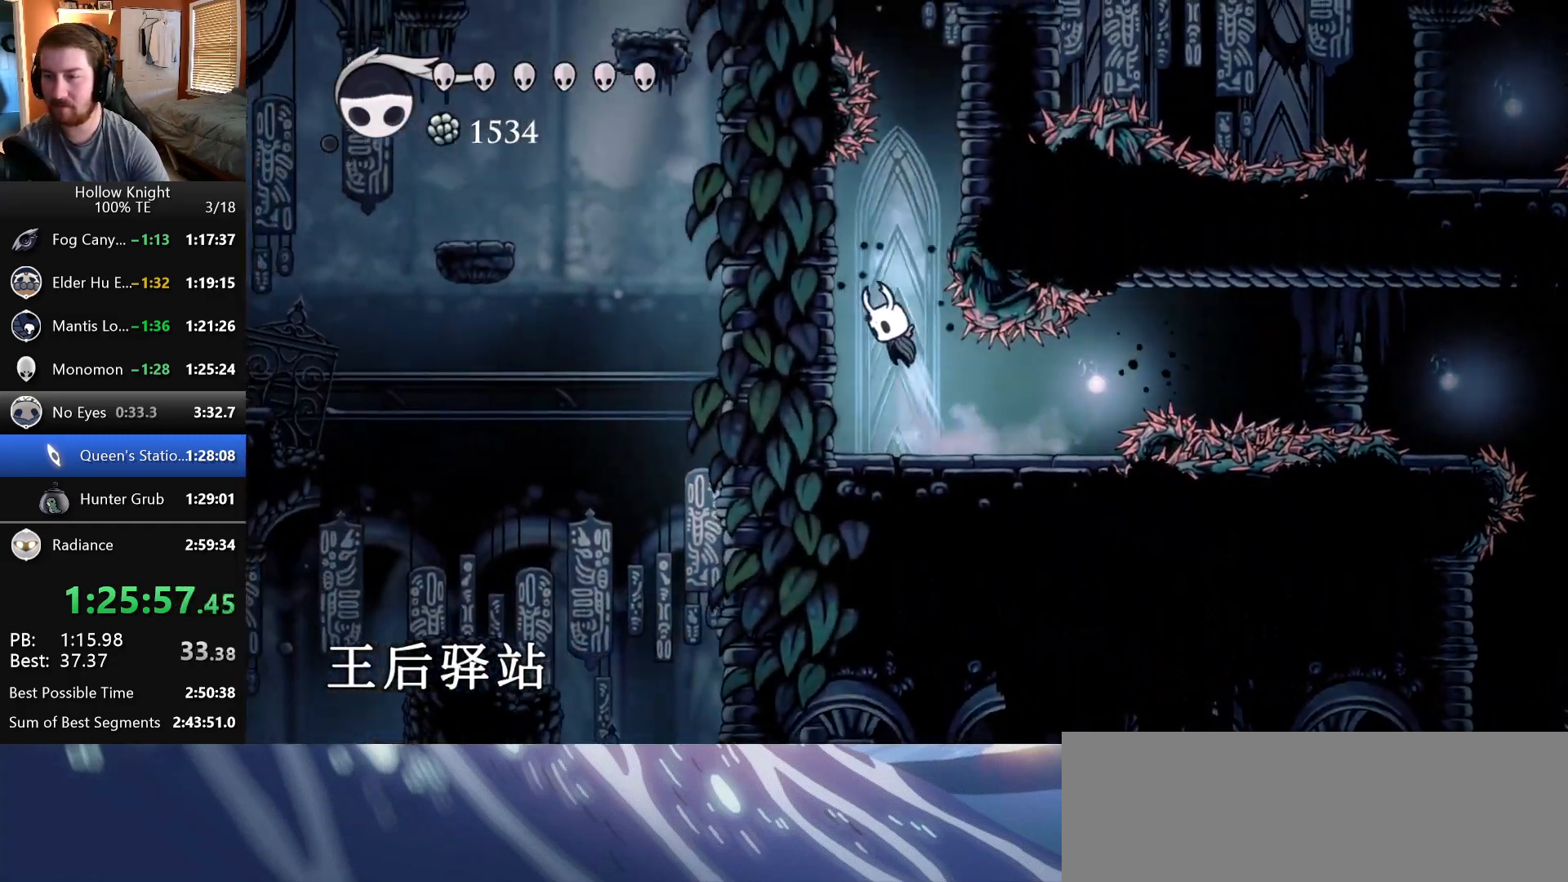
{"keys": ["right", "wings"], "events": [[83, "right", "down"], [350, "wings", "up"], [400, "wings", "down"]]}